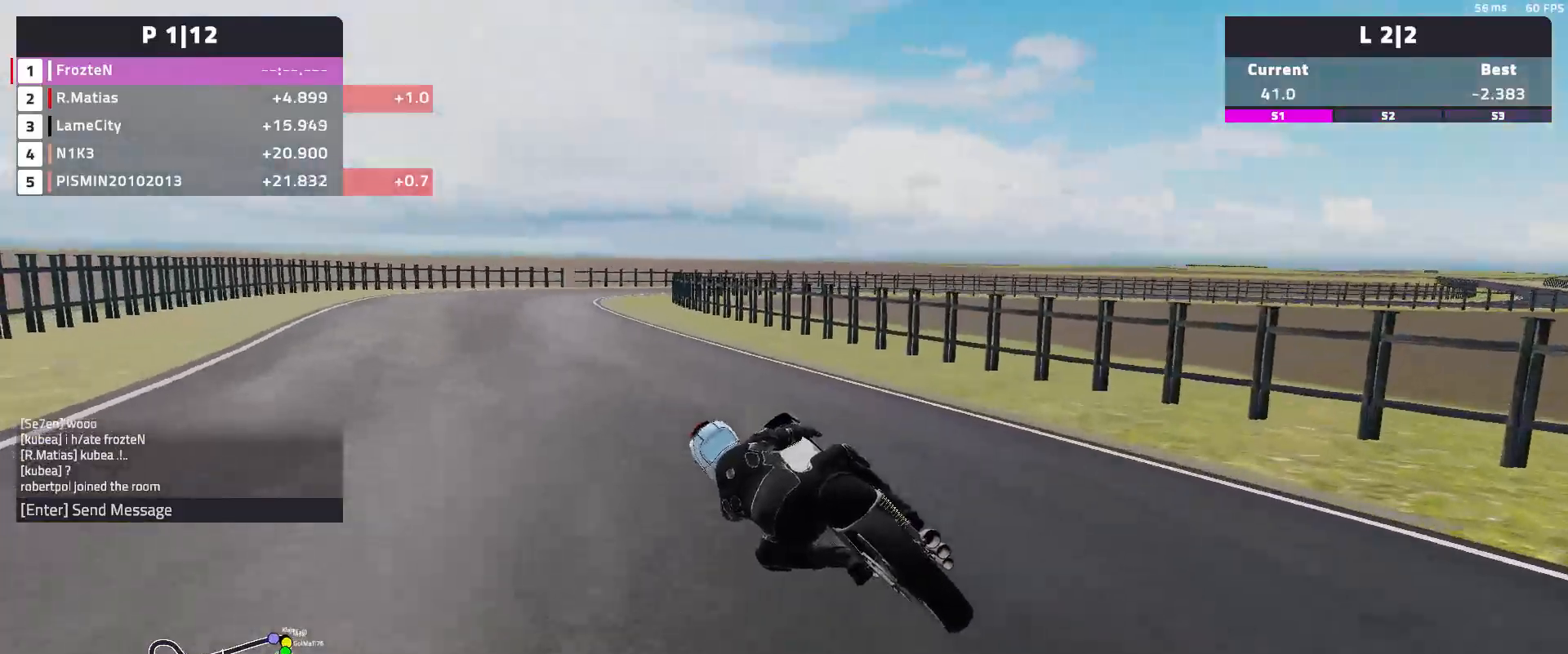
Gameplay with a controller (Xbox layout); each line is a JSON object with the inputs held at the frame after it. "events" lists button and stick changes between this image and that frame as [ms after this image, input, new state], when the widget could be followed in between. Not read: right_stick.
{"buttons": ["R2"], "left_stick": "right", "events": [[367, "left_stick", "center"], [467, "left_stick", "right"]]}
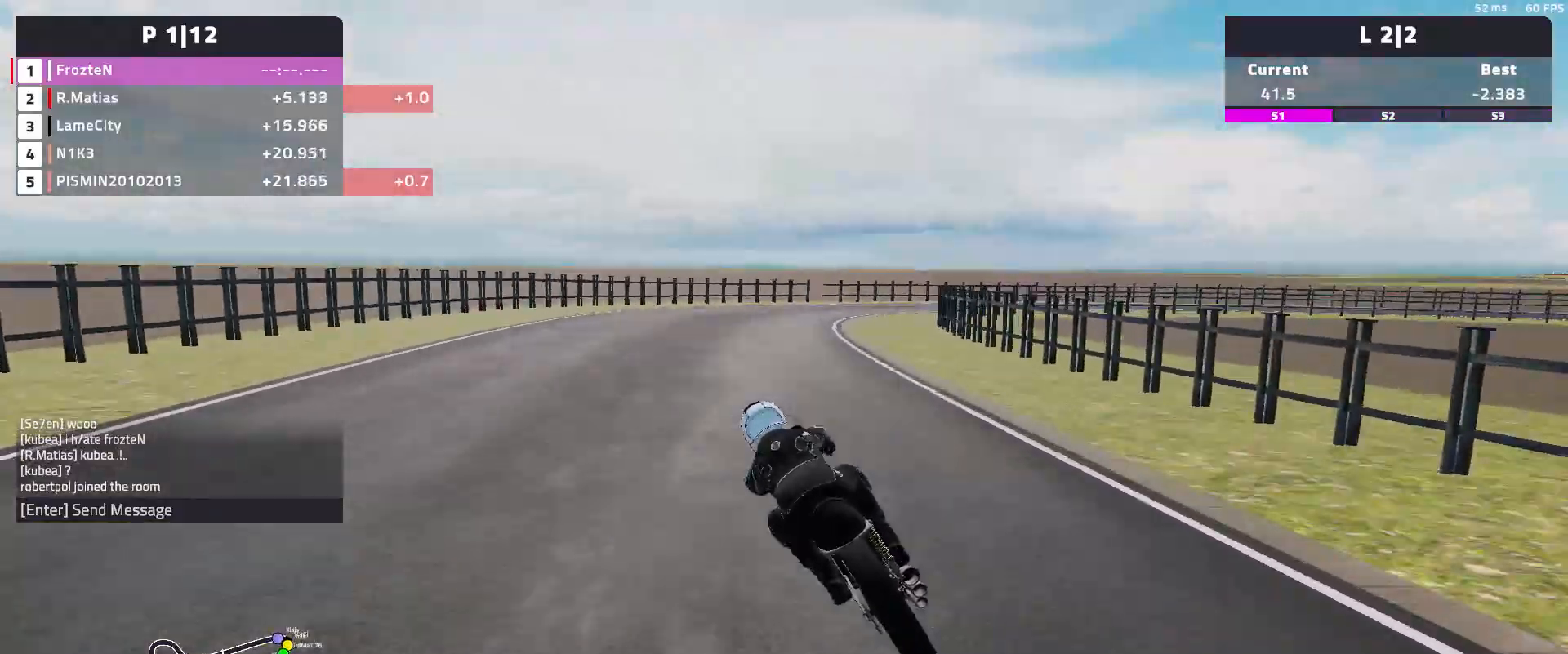
{"buttons": [], "left_stick": "right", "events": [[417, "R2", "up"]]}
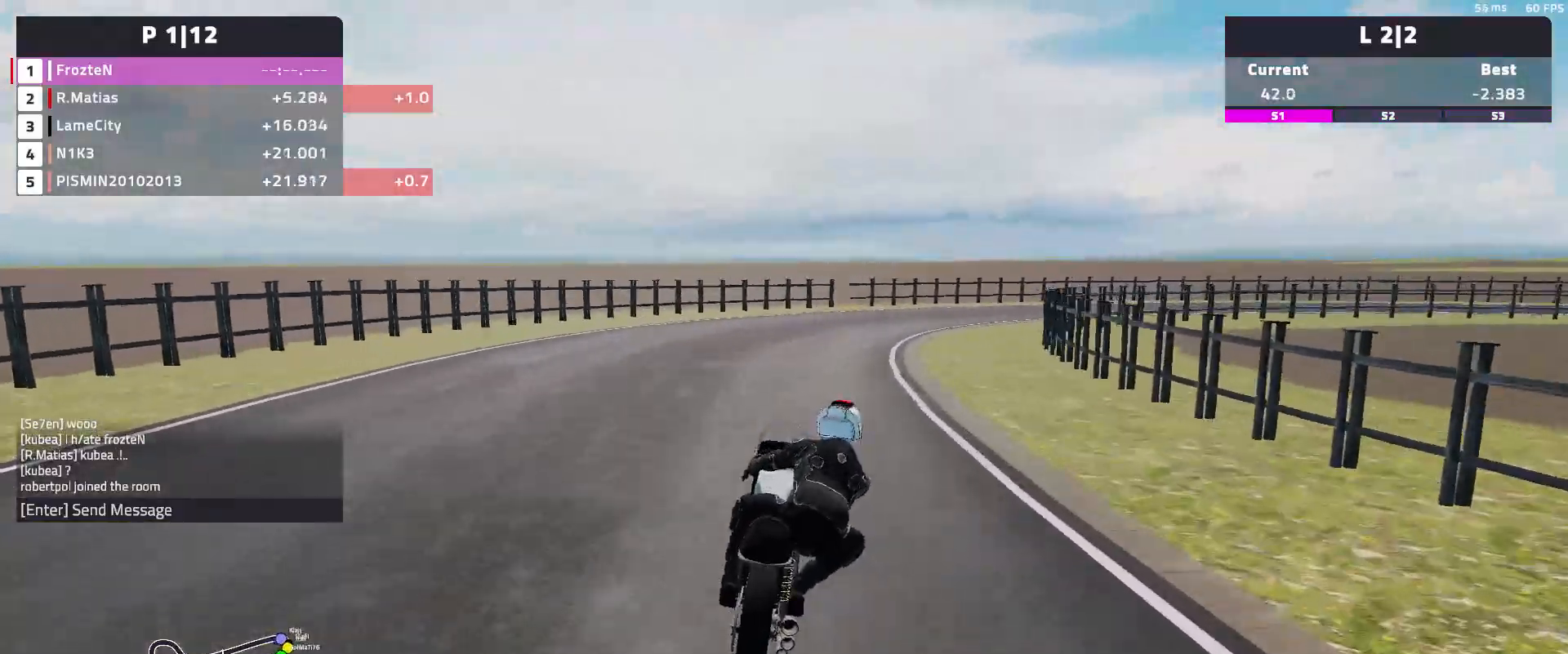
{"buttons": ["R2"], "left_stick": "right", "events": [[183, "R2", "down"]]}
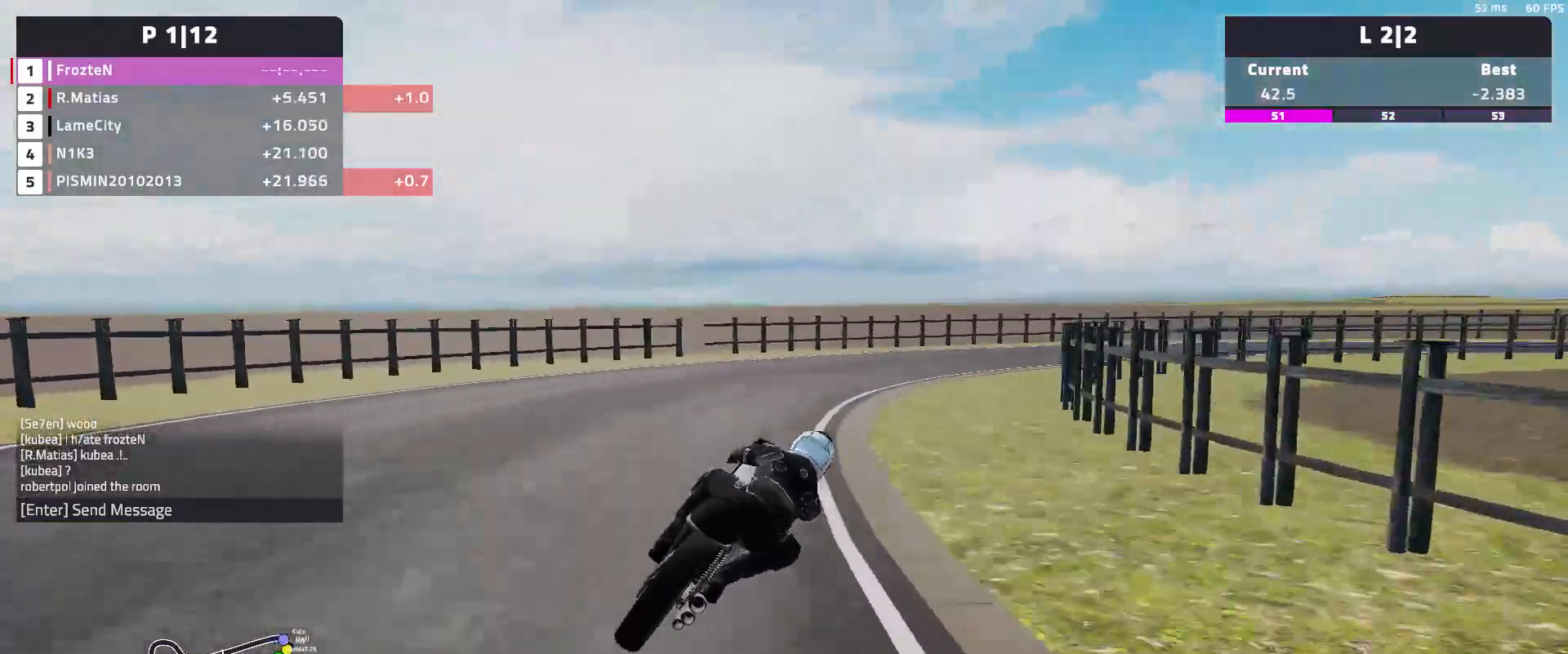
{"buttons": [], "left_stick": "right", "events": [[67, "R2", "up"], [83, "L2", "down"], [450, "L2", "up"]]}
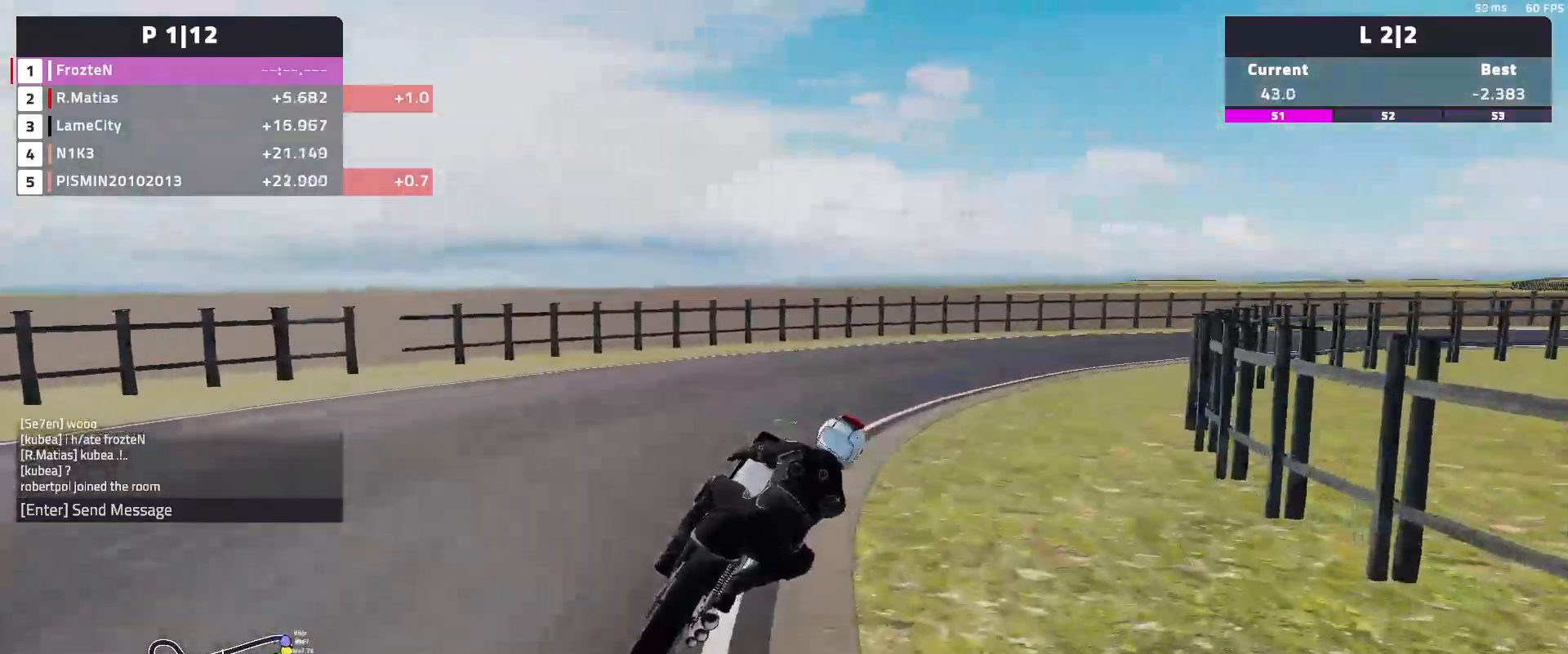
{"buttons": [], "left_stick": "right", "events": []}
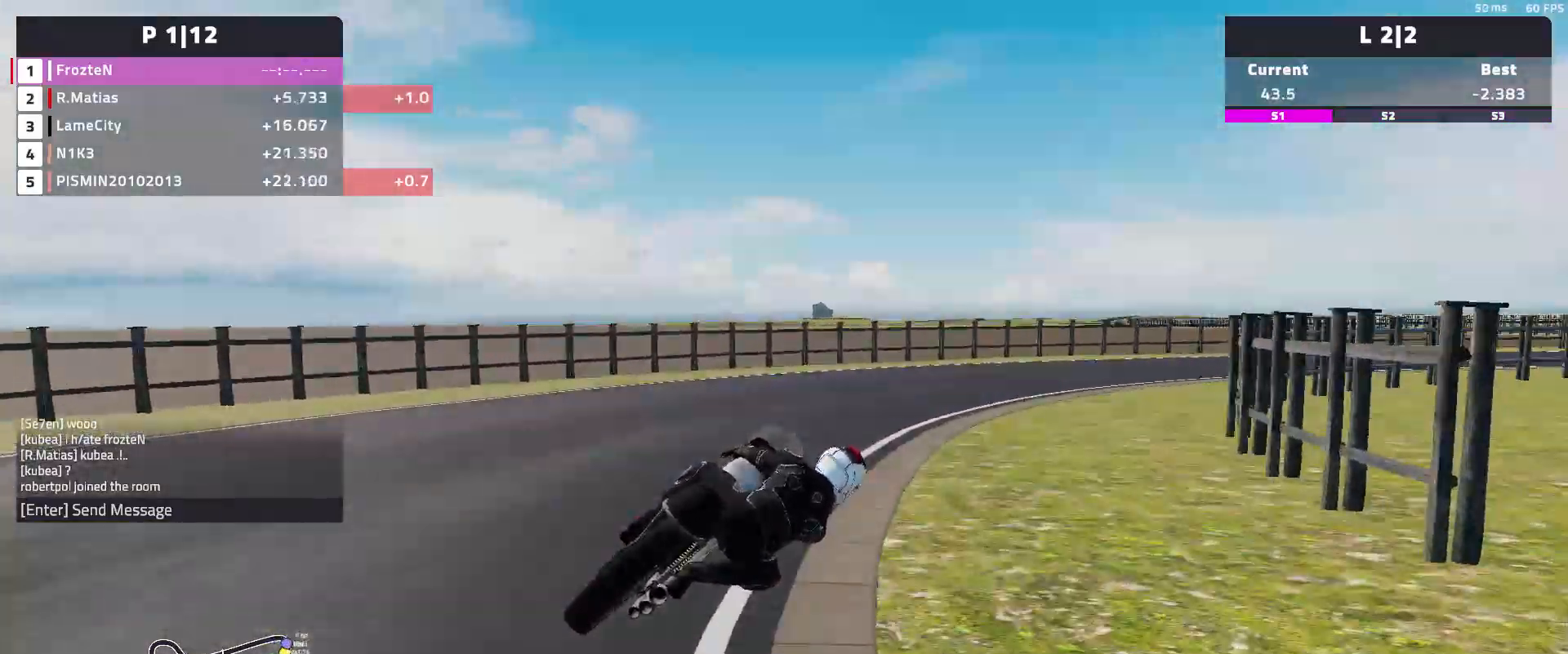
{"buttons": ["R2"], "left_stick": "right", "events": [[50, "R2", "down"]]}
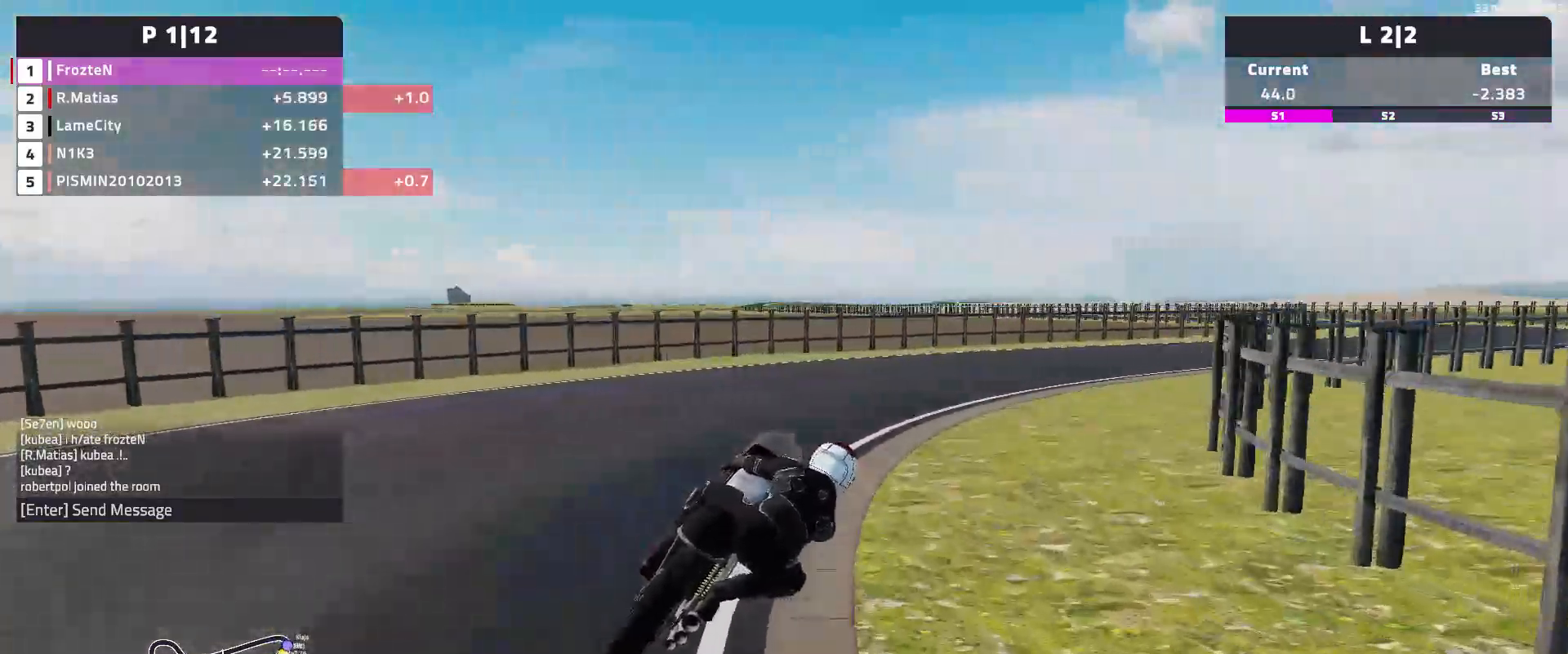
{"buttons": ["R2"], "left_stick": "right"}
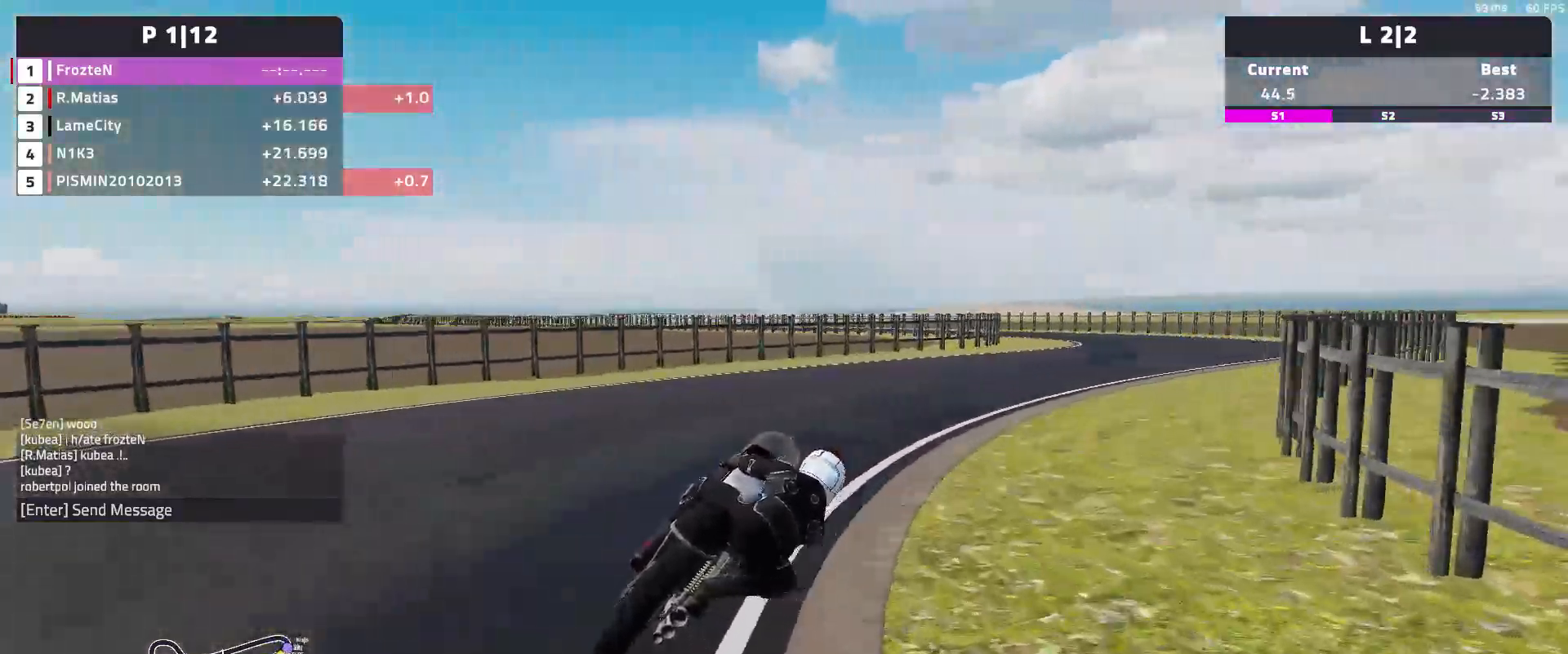
{"buttons": ["R2"], "left_stick": "right", "events": []}
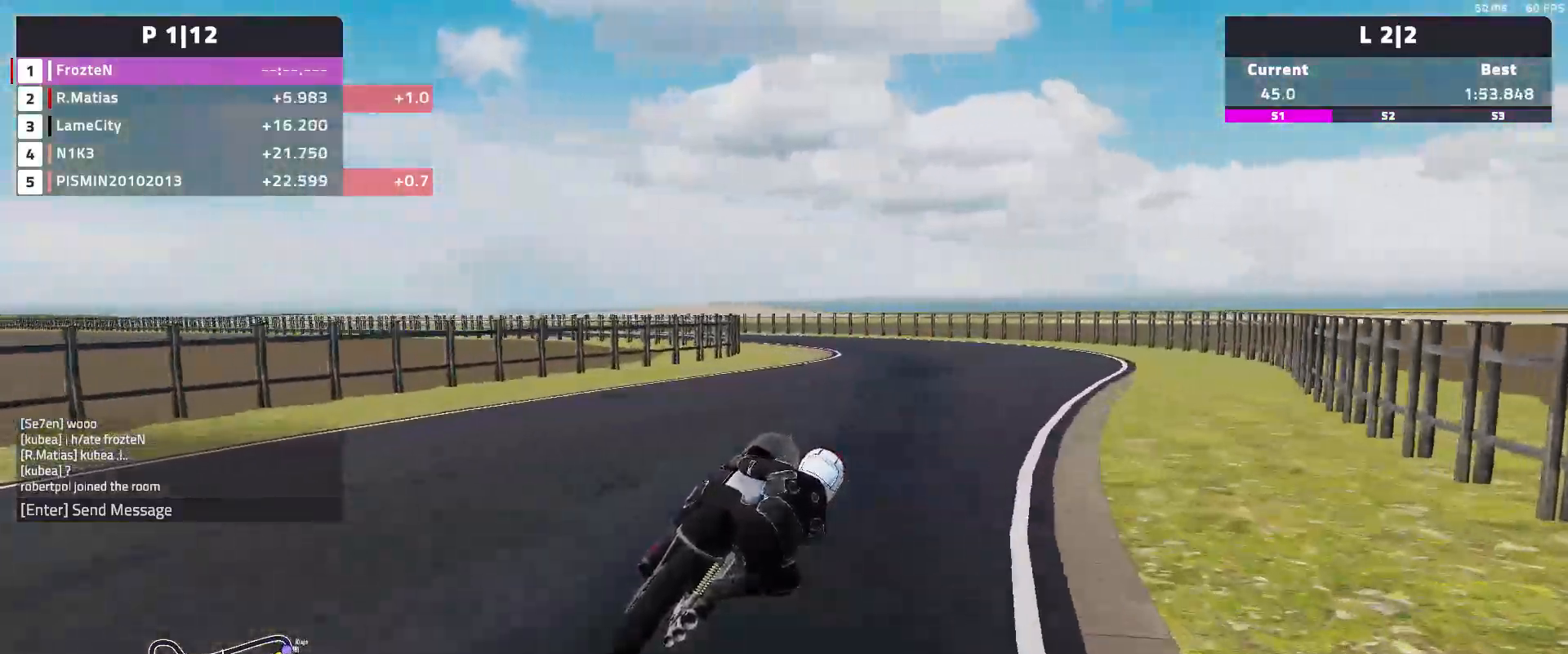
{"buttons": [], "left_stick": "left", "events": [[167, "left_stick", "center"], [300, "left_stick", "left"], [367, "R2", "up"]]}
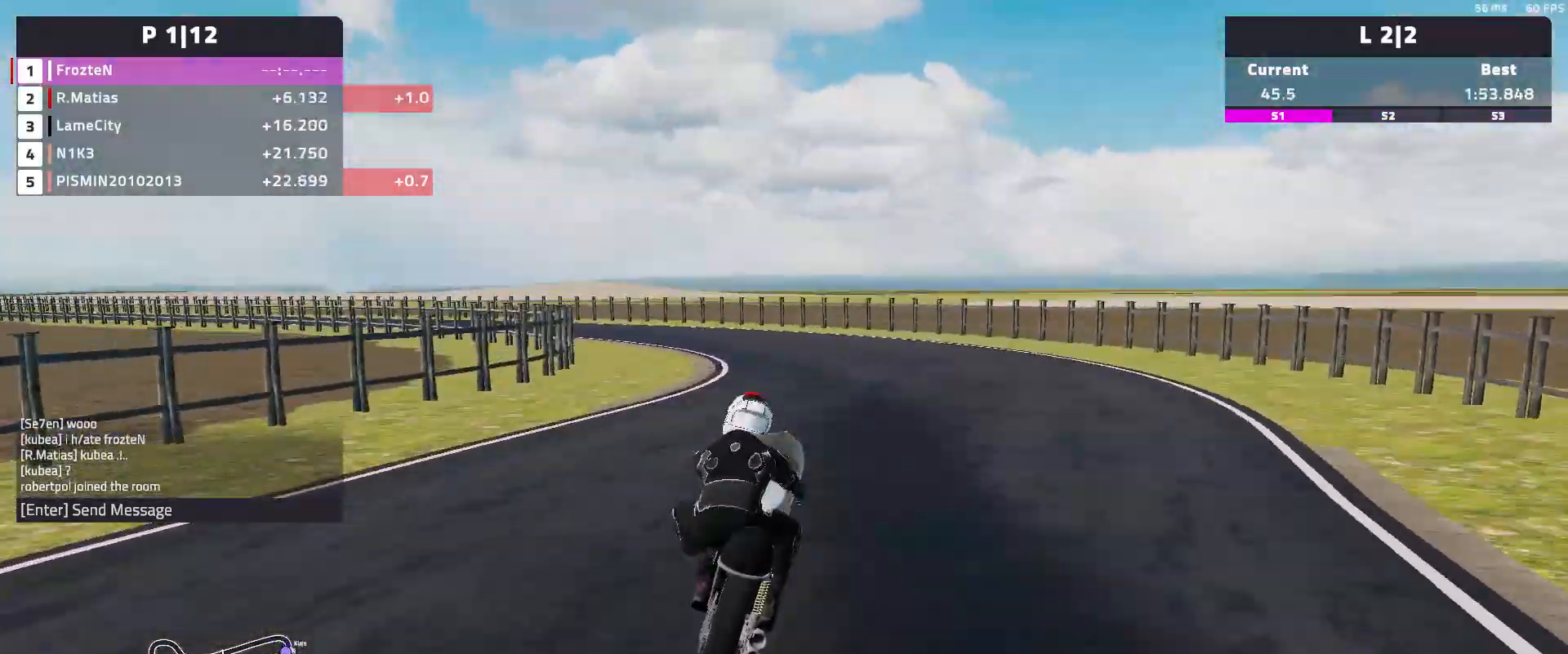
{"buttons": ["R2"], "left_stick": "left", "events": [[33, "R2", "down"]]}
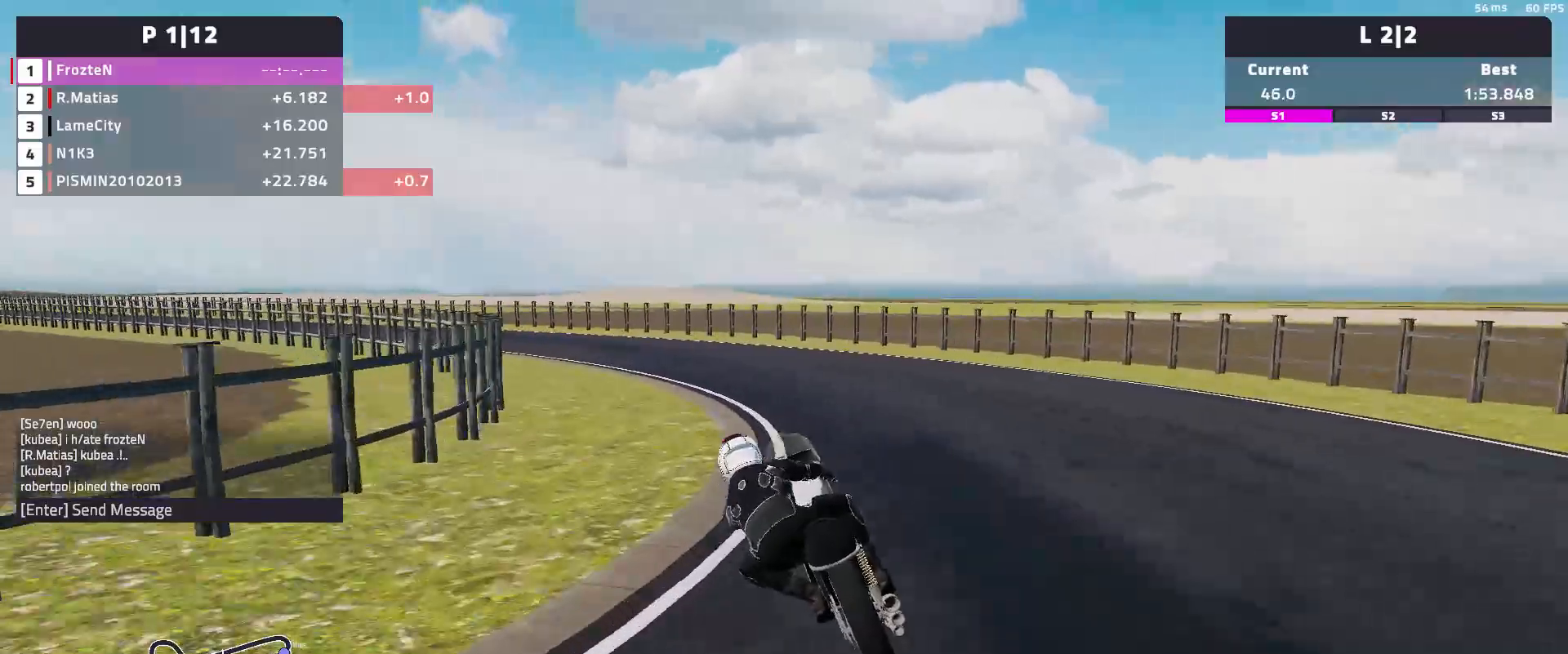
{"buttons": ["R2"], "left_stick": "left", "events": []}
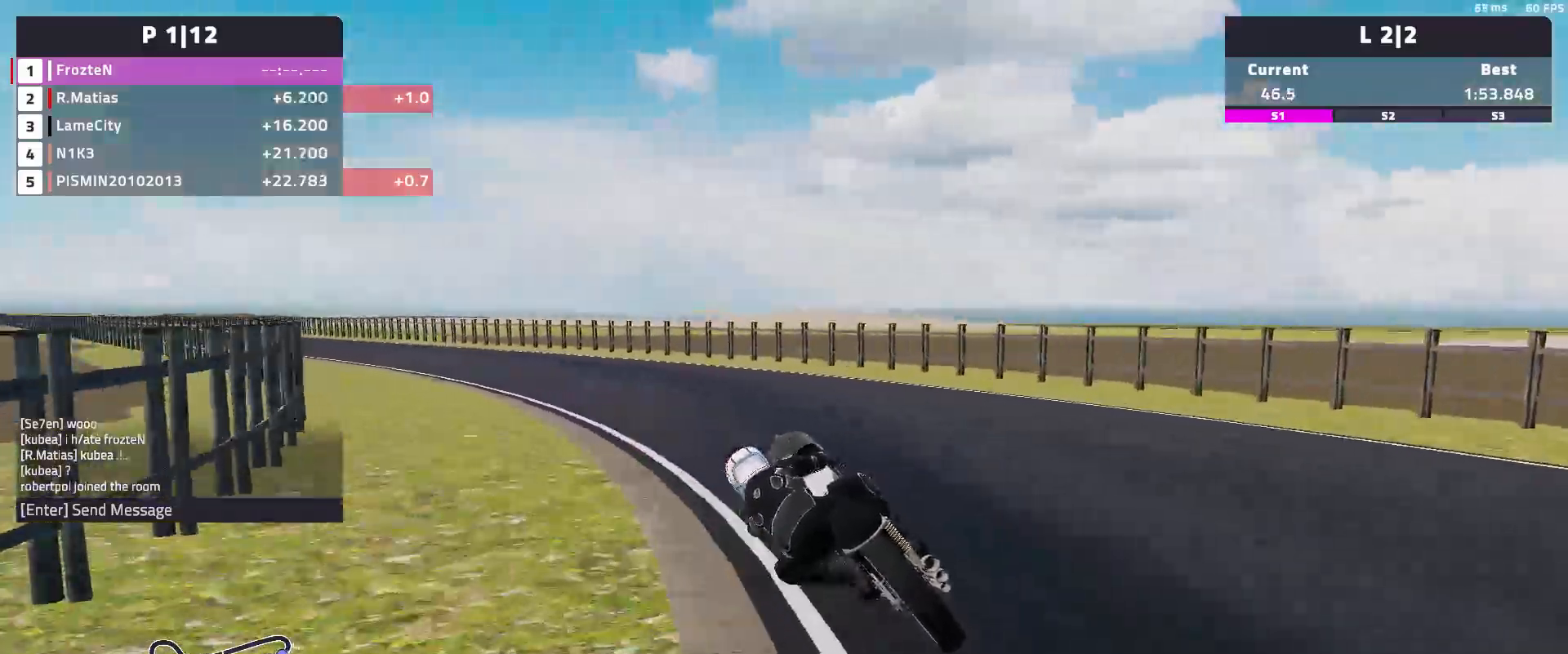
{"buttons": ["R2"], "left_stick": "left", "events": []}
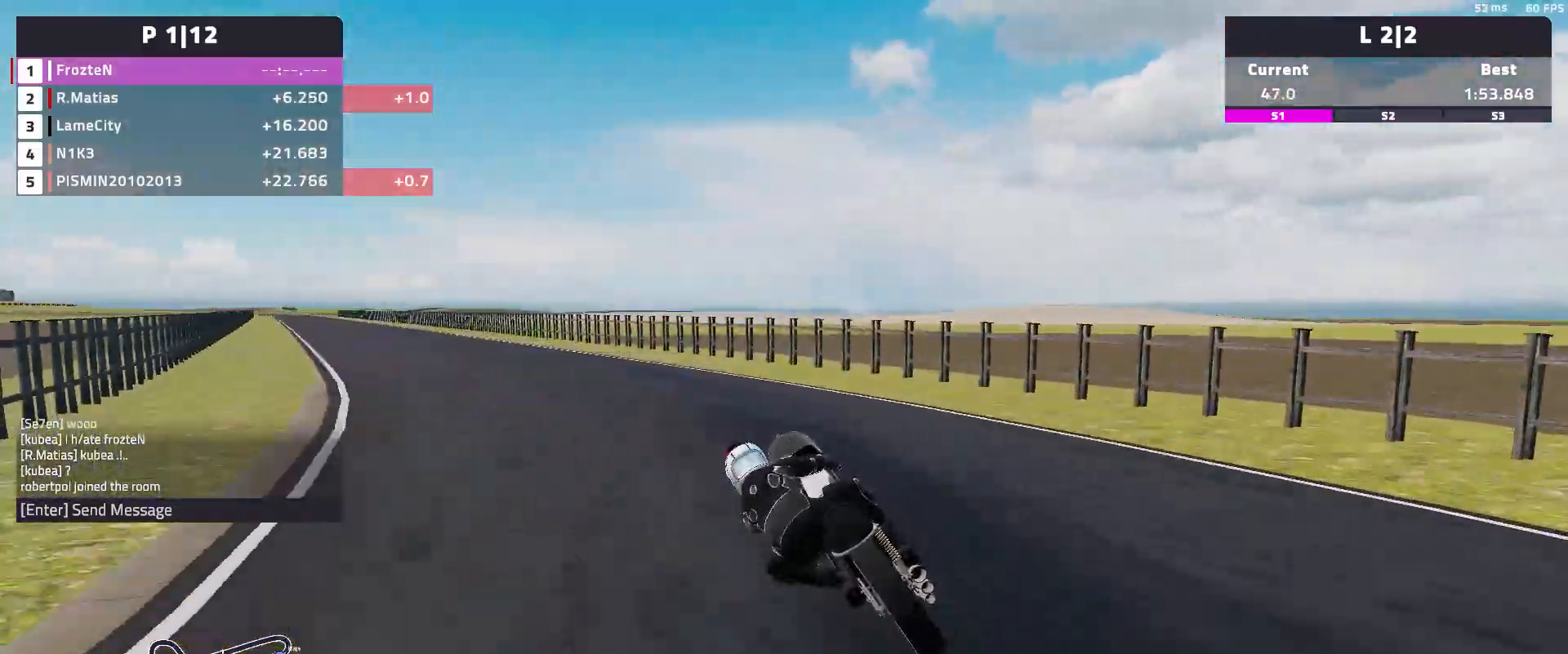
{"buttons": ["R2"], "left_stick": "left", "events": []}
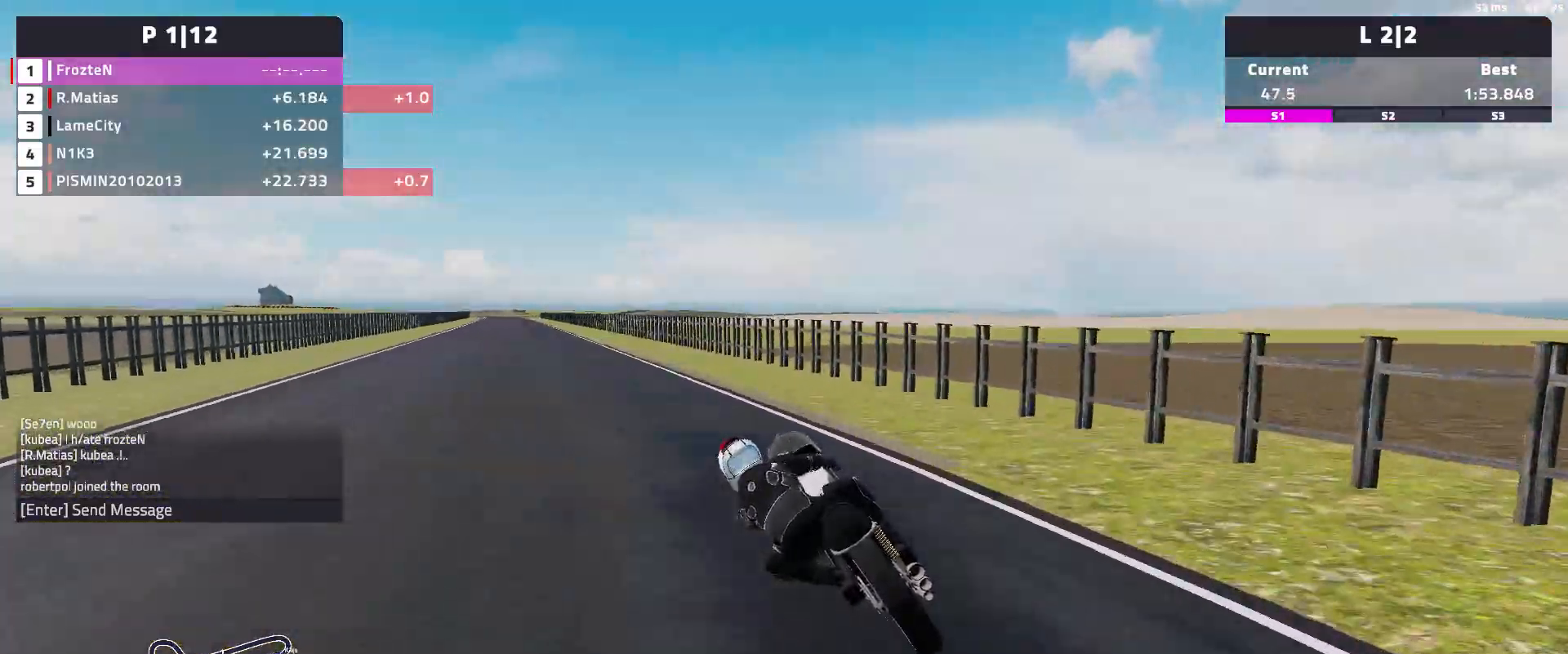
{"buttons": ["R2"], "left_stick": "left", "events": []}
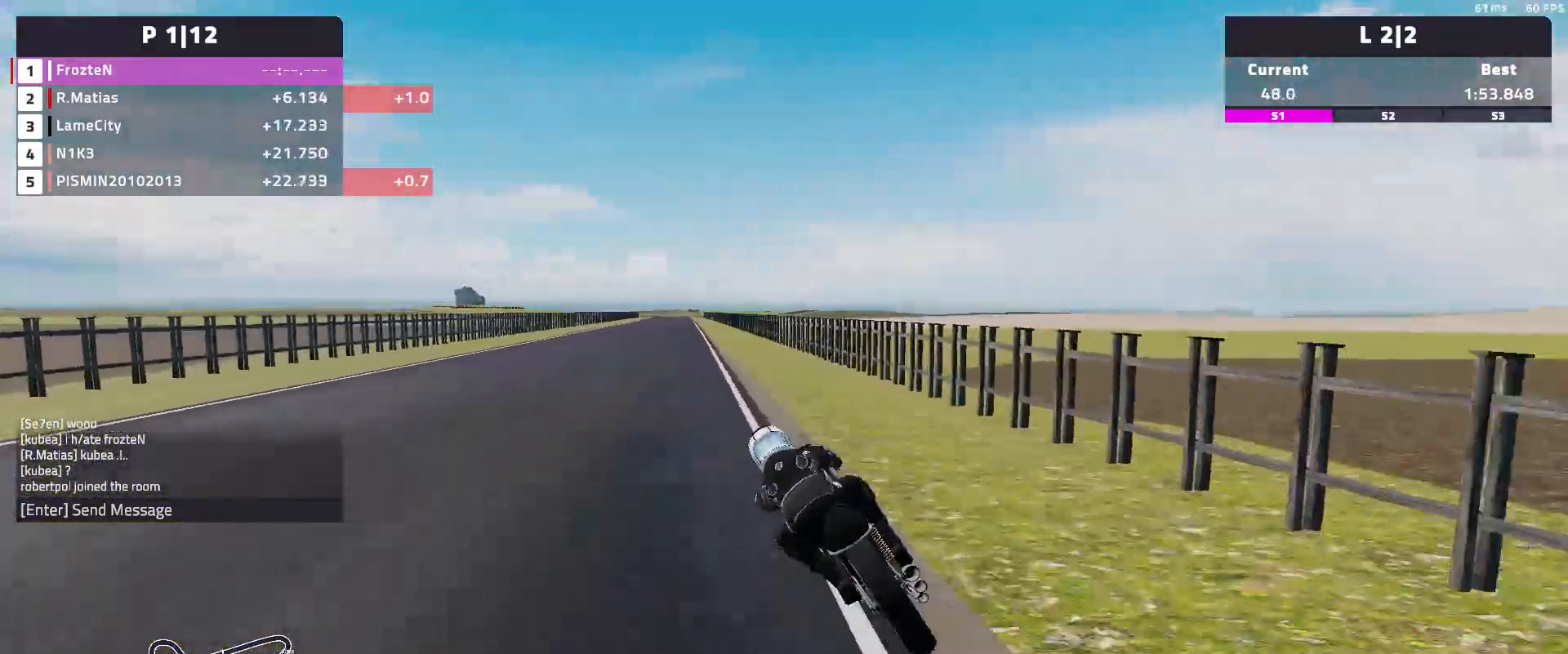
{"buttons": ["R2"], "left_stick": "right", "events": [[150, "left_stick", "center"], [467, "left_stick", "right"]]}
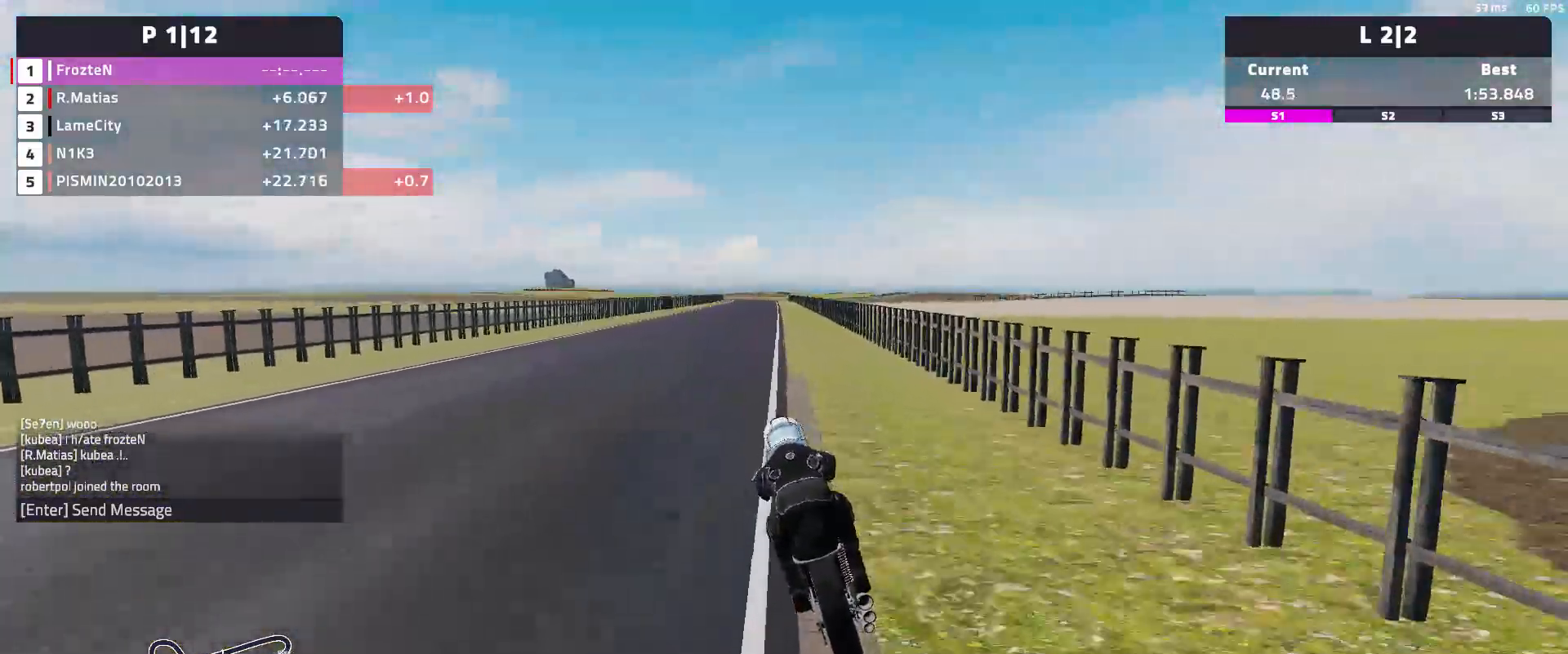
{"buttons": ["R2"], "left_stick": "center", "events": [[383, "left_stick", "center"]]}
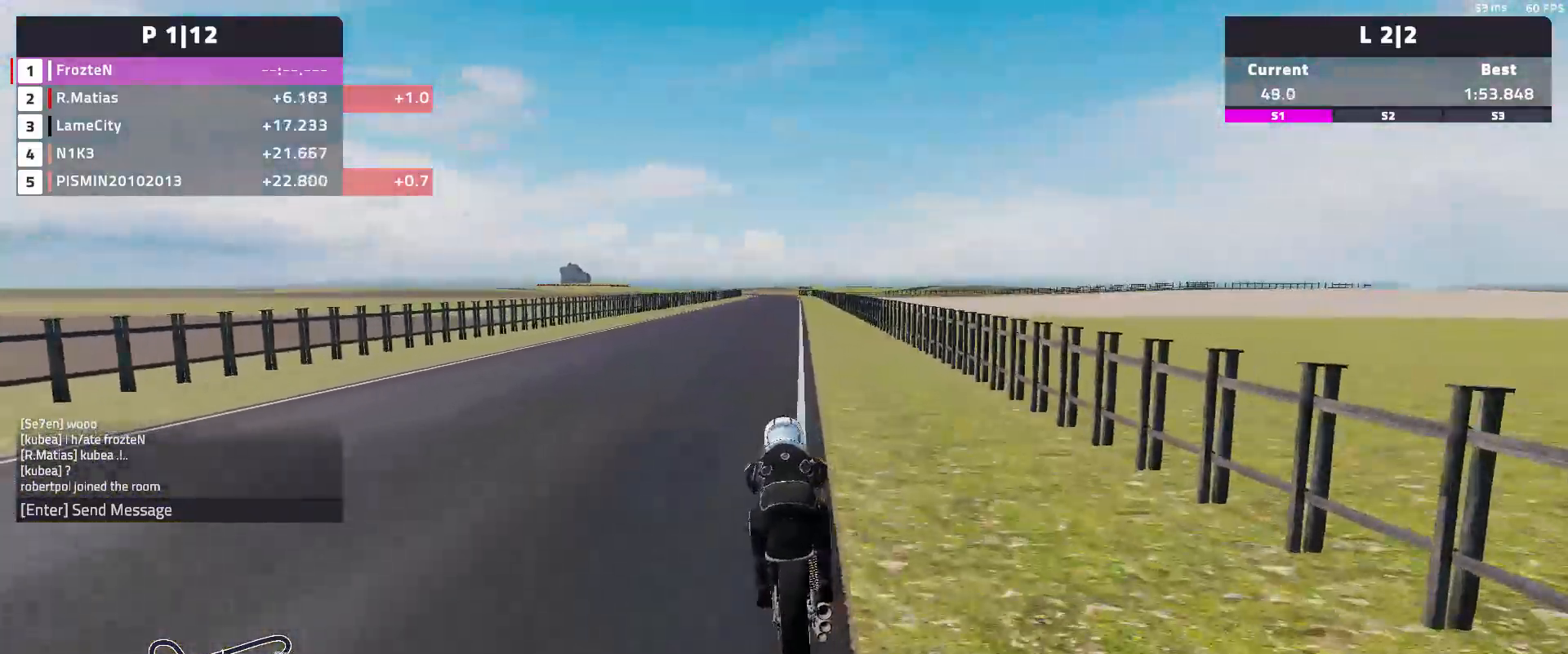
{"buttons": ["R2"], "left_stick": "right", "events": [[17, "left_stick", "right"]]}
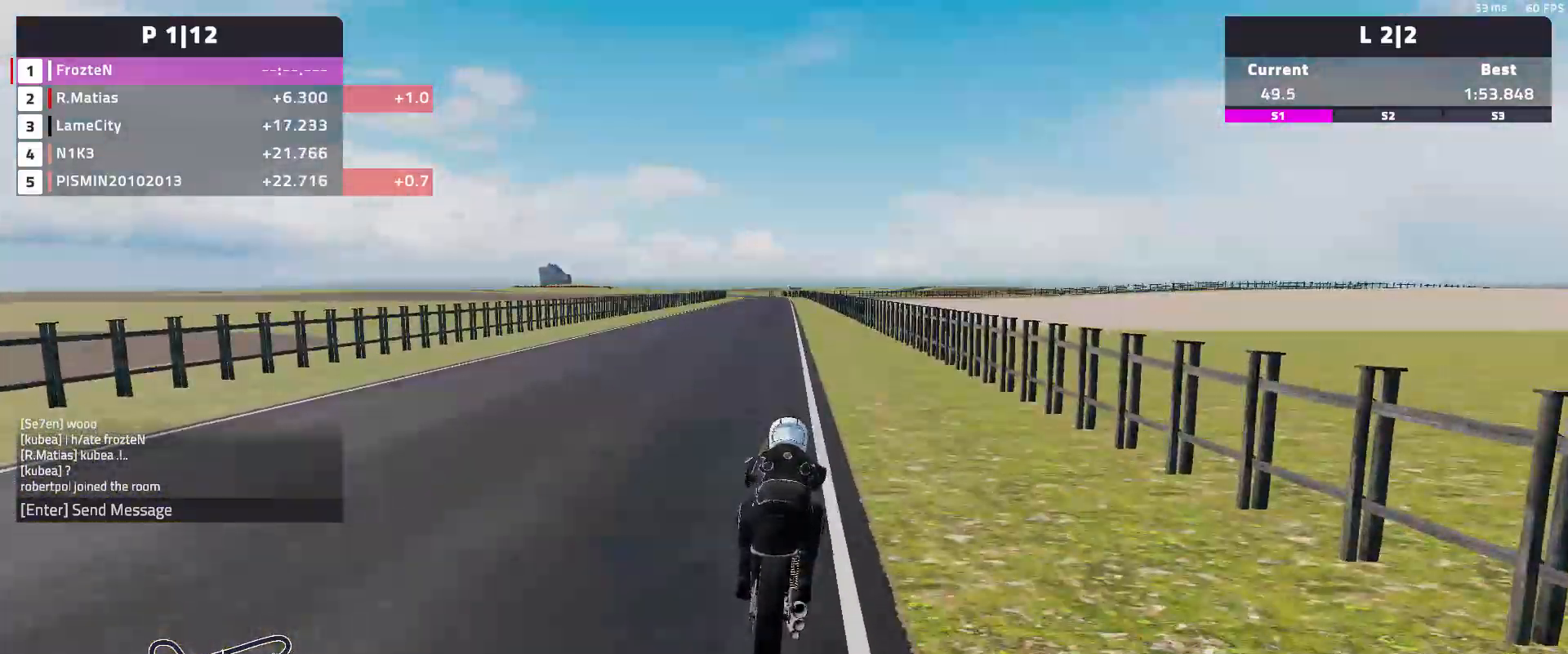
{"buttons": ["R2"], "left_stick": "left", "events": [[83, "left_stick", "center"], [183, "left_stick", "left"]]}
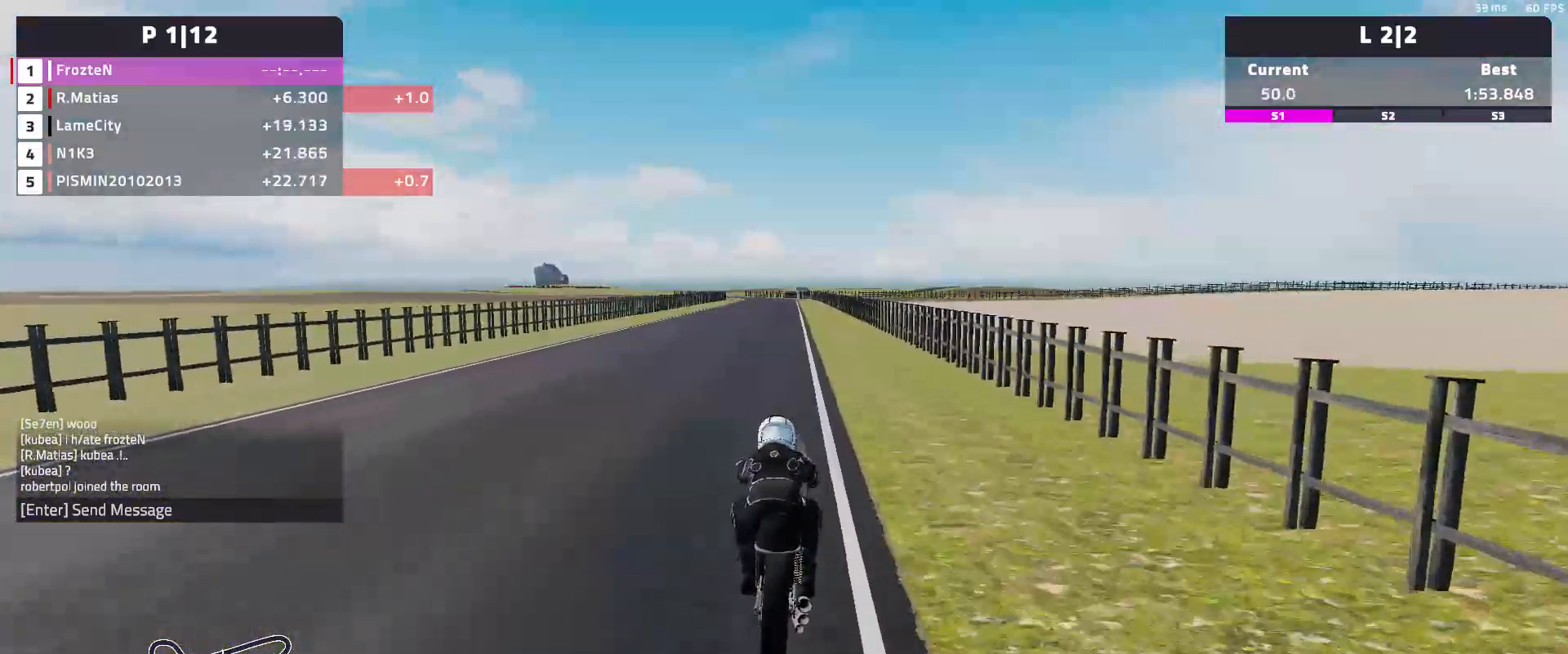
{"buttons": ["R2"], "left_stick": "right", "events": [[200, "left_stick", "center"], [367, "left_stick", "right"]]}
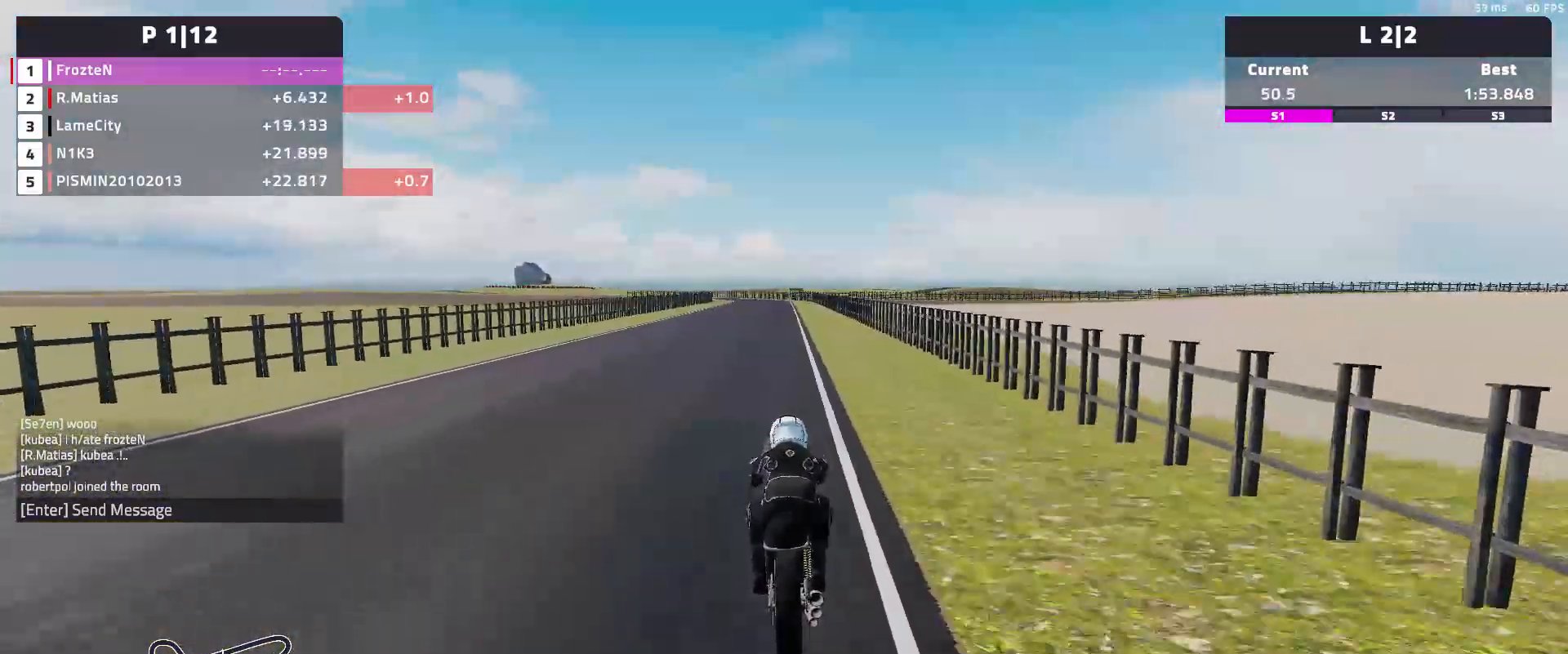
{"buttons": ["R2"], "left_stick": "right", "events": []}
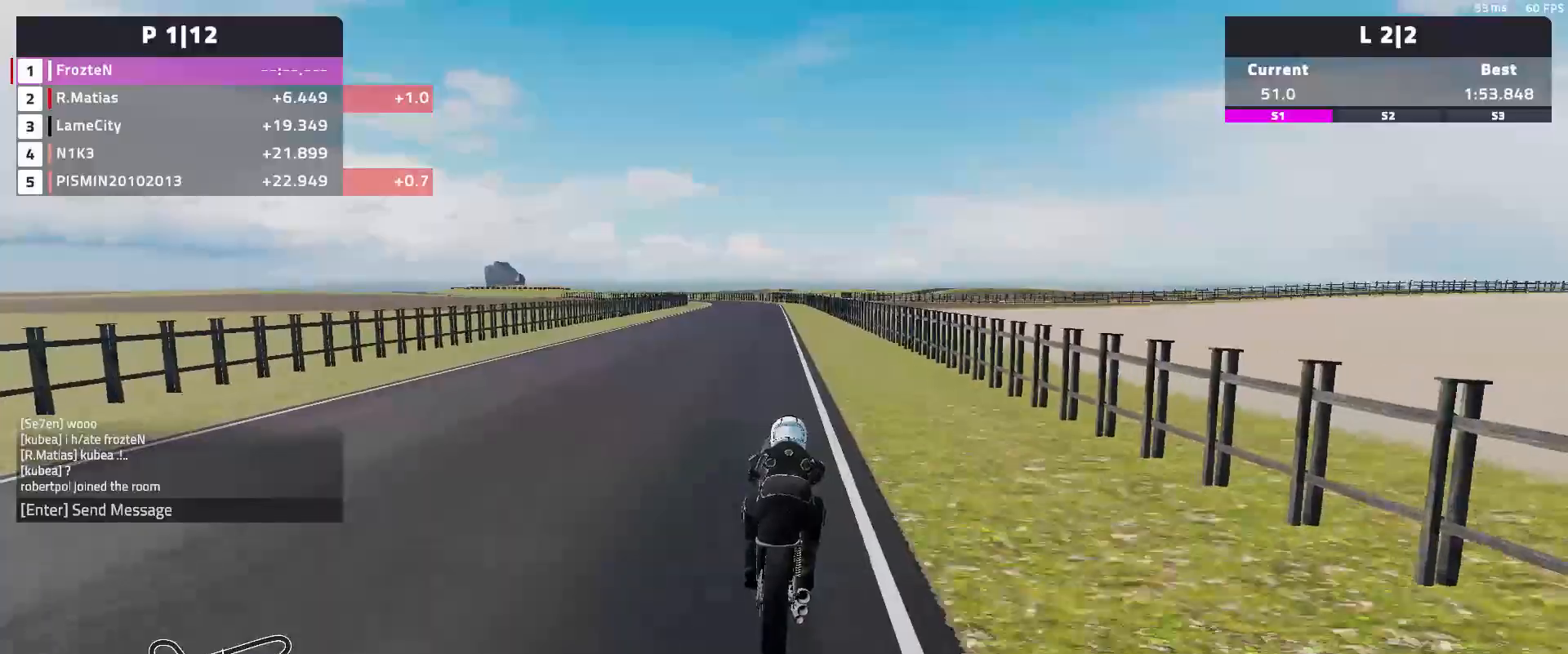
{"buttons": ["R2"], "left_stick": "left", "events": [[167, "left_stick", "center"], [267, "left_stick", "left"]]}
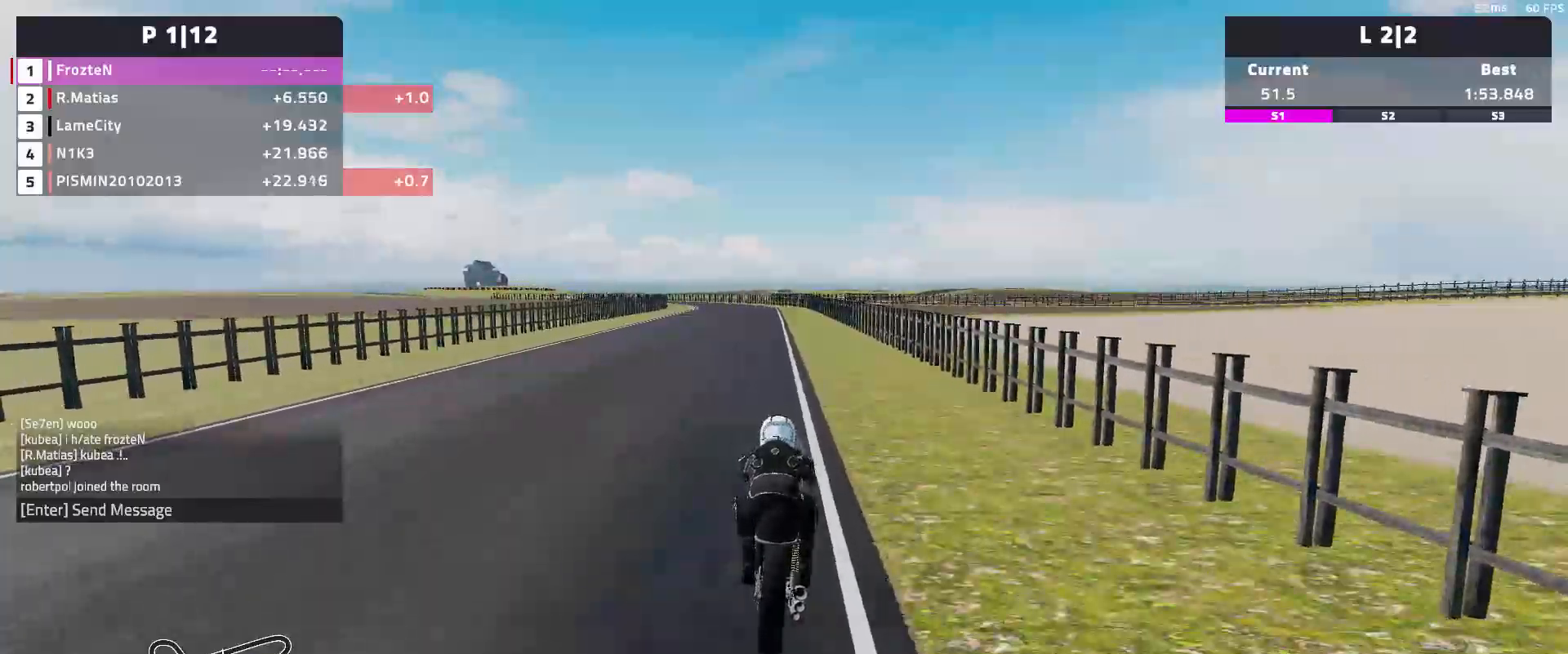
{"buttons": ["R2"], "left_stick": "left", "events": []}
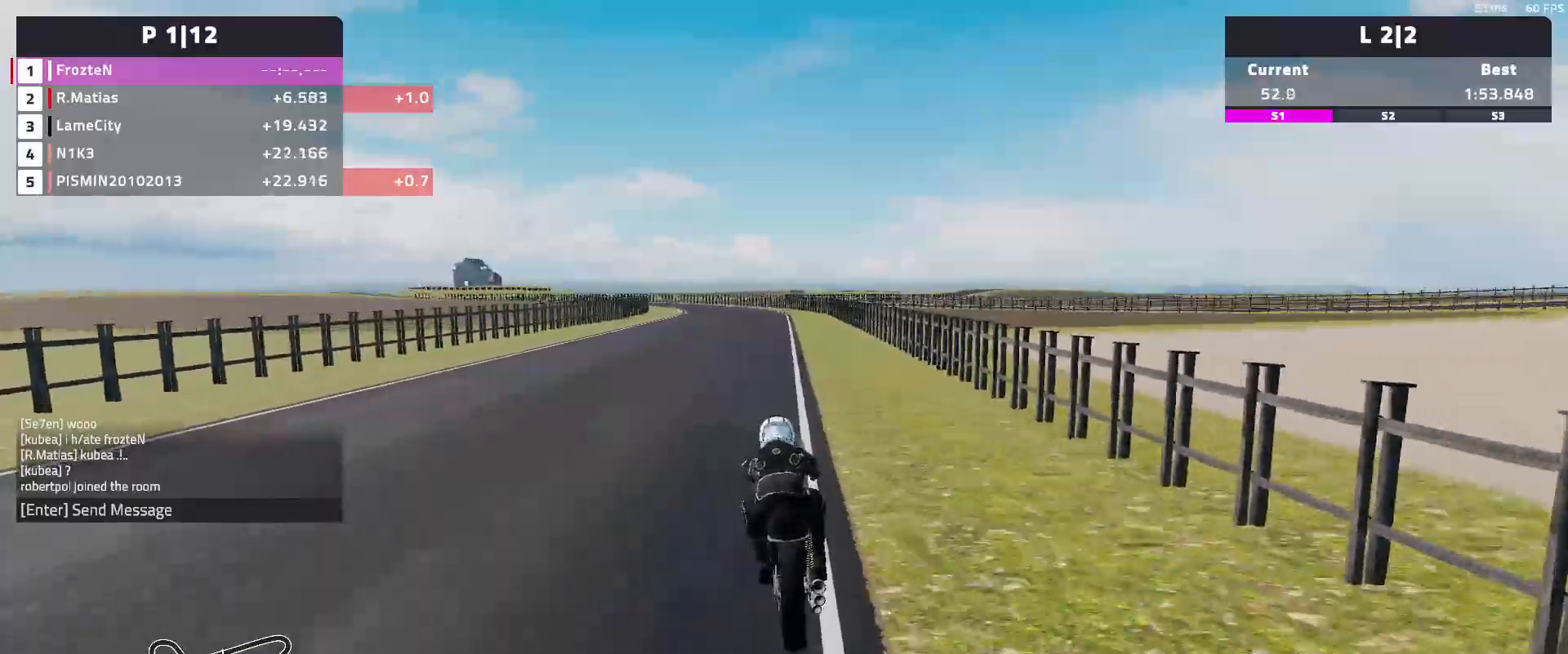
{"buttons": ["R2"], "left_stick": "left", "events": []}
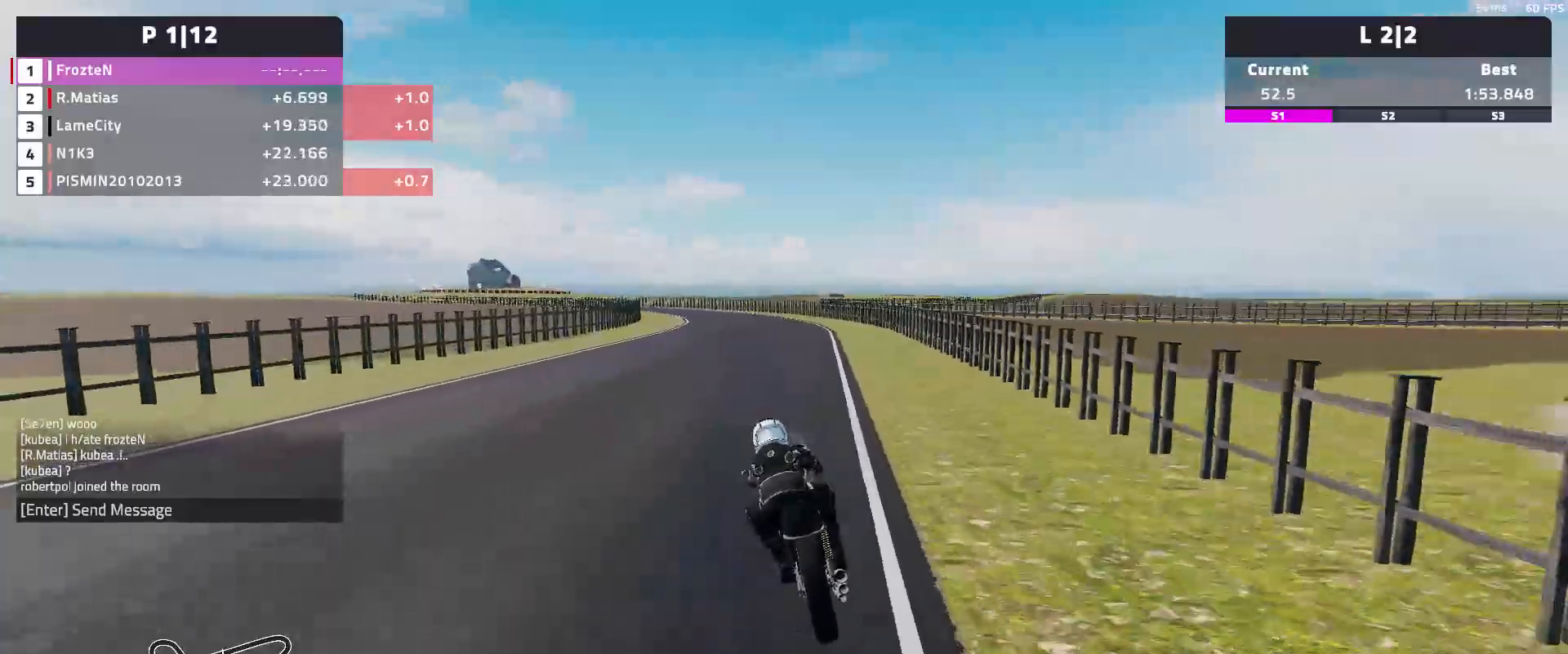
{"buttons": ["R2"], "left_stick": "left", "events": []}
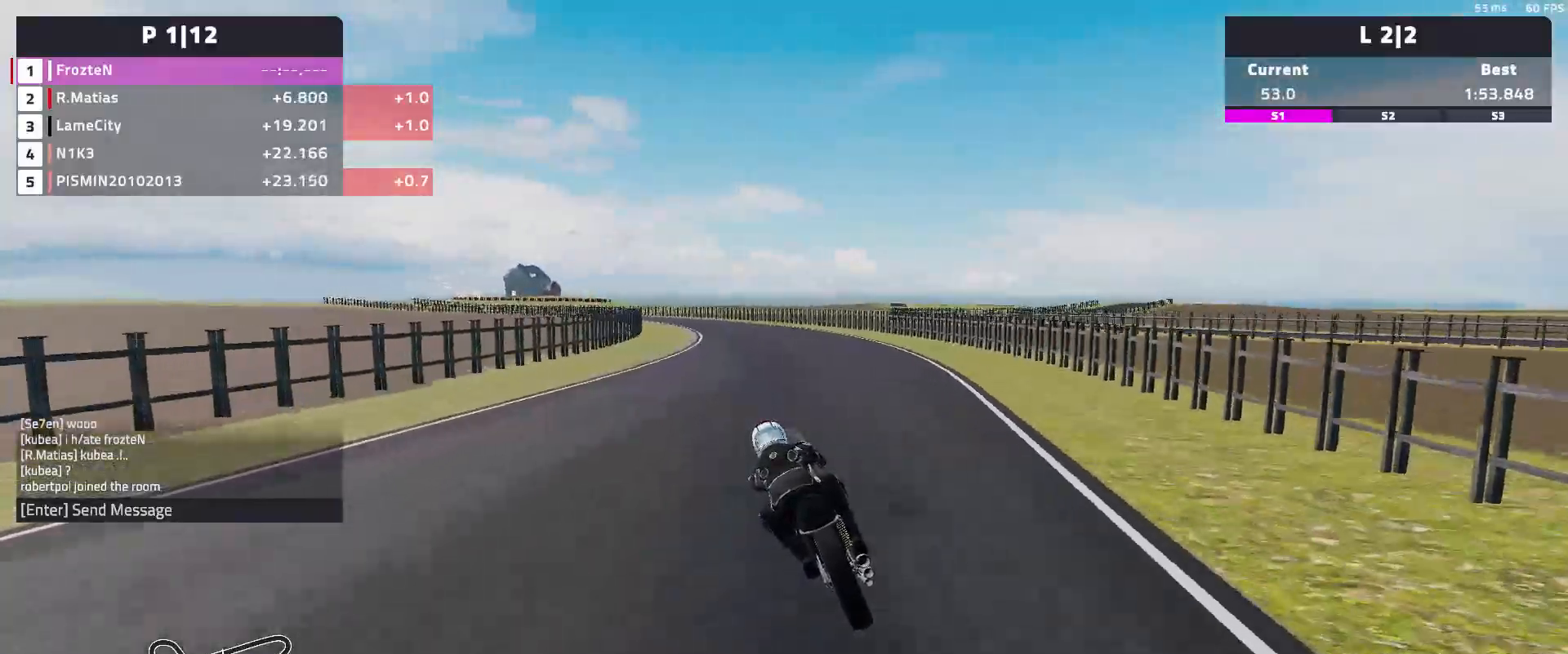
{"buttons": ["R2"], "left_stick": "left", "events": []}
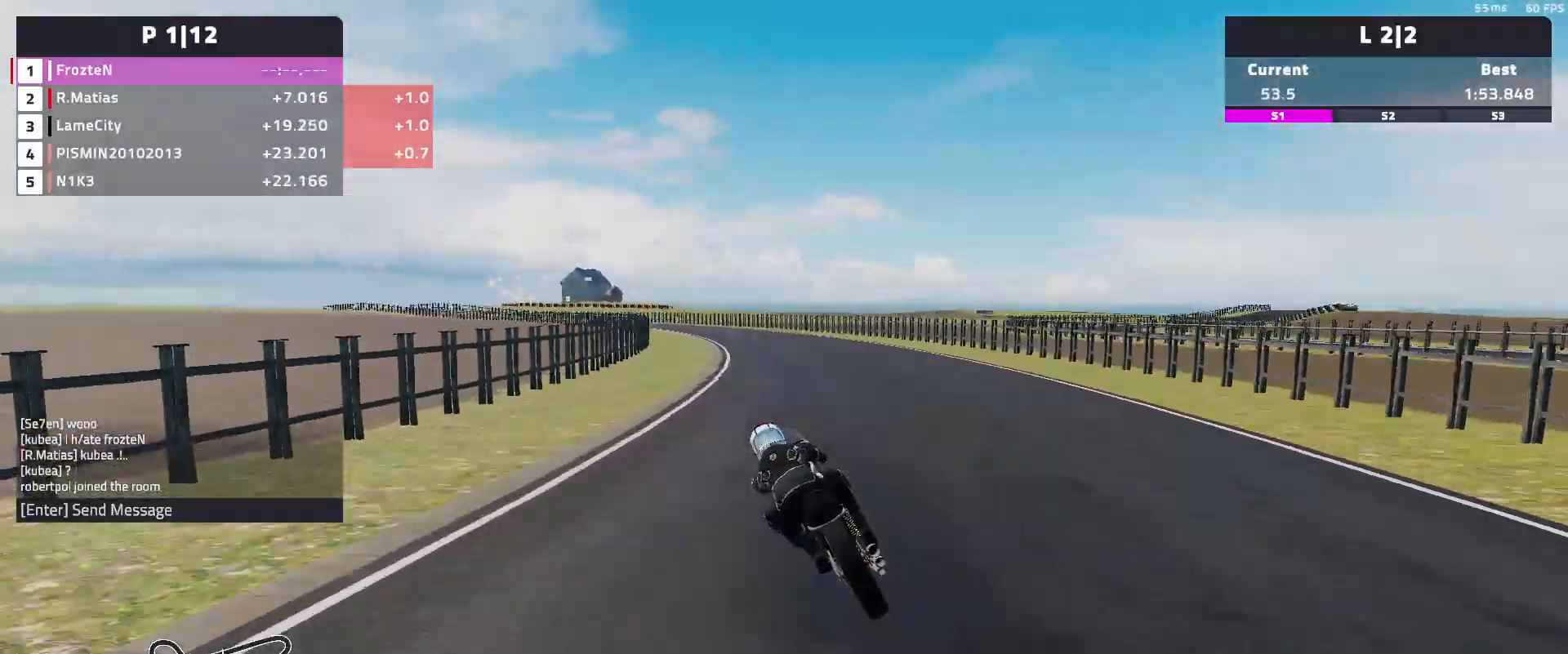
{"buttons": ["R2"], "left_stick": "left", "events": []}
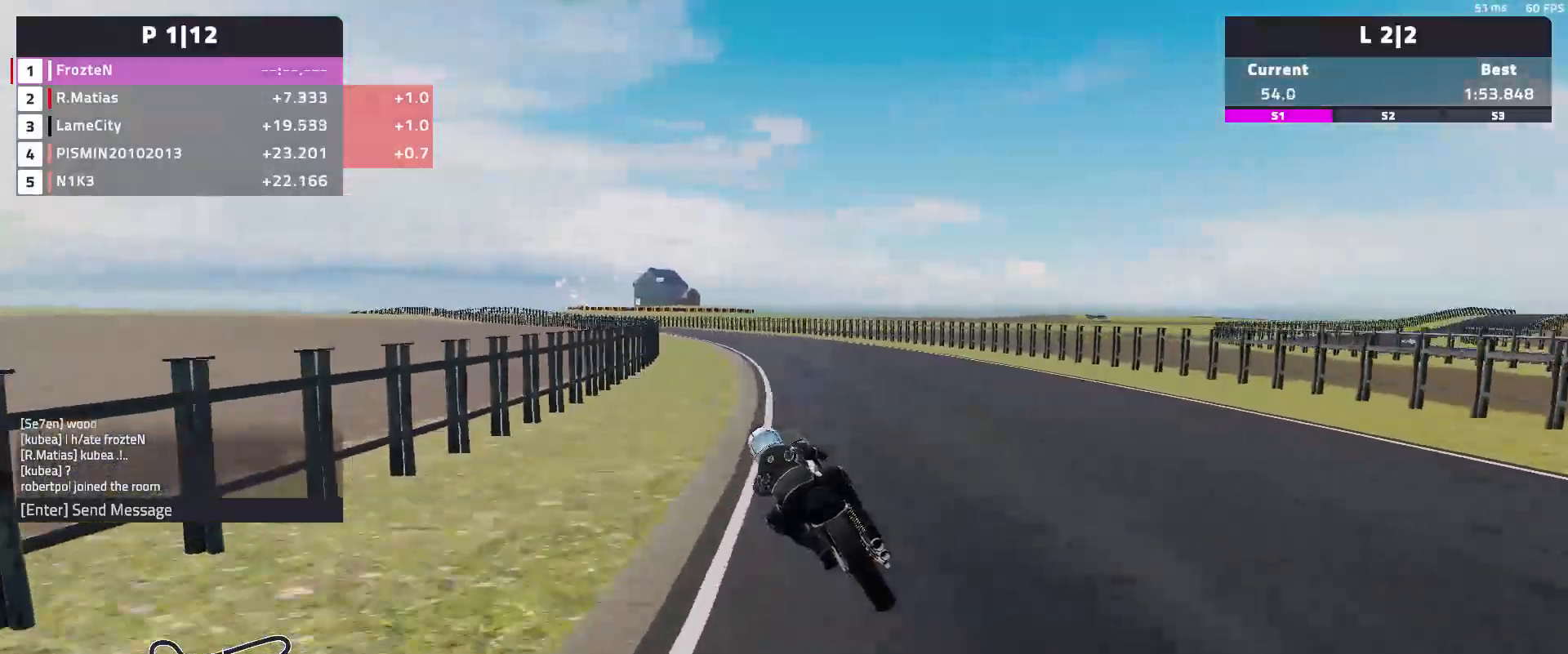
{"buttons": ["R2"], "left_stick": "left", "events": []}
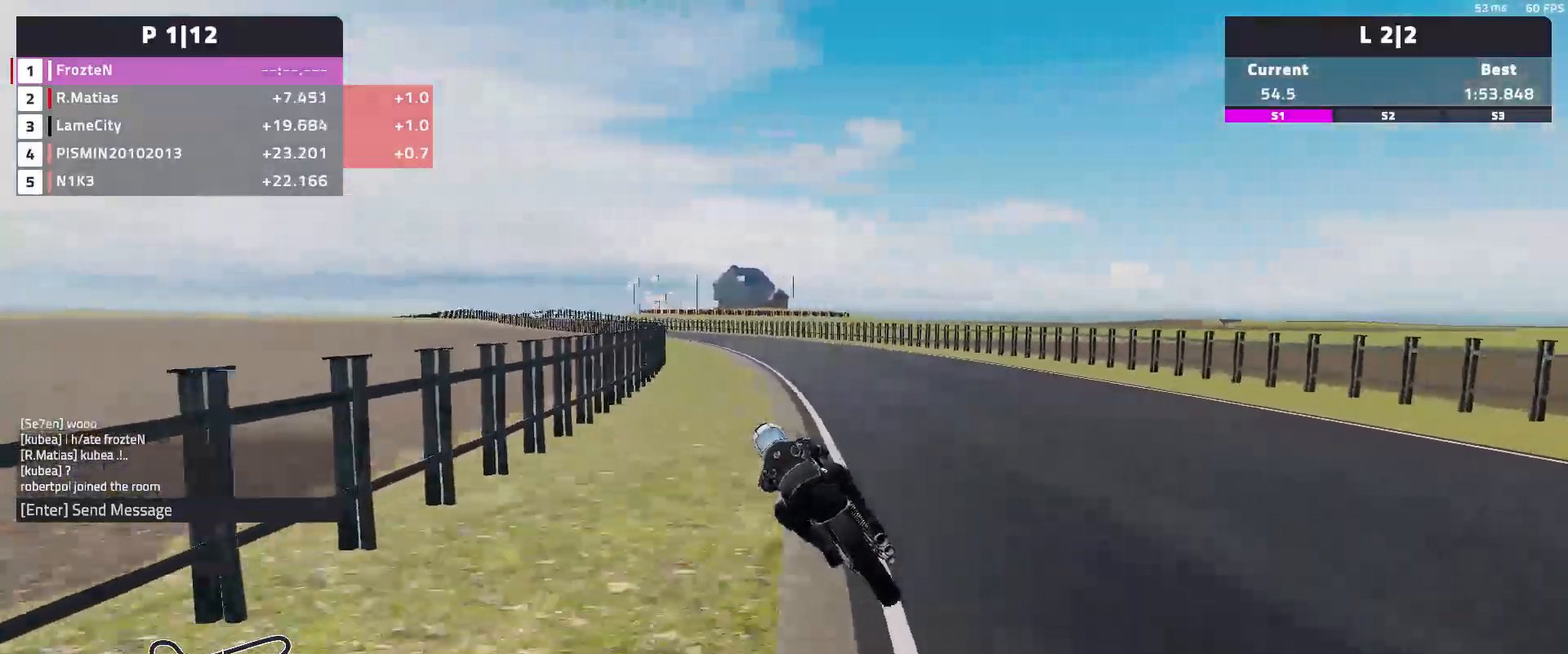
{"buttons": ["R2"], "left_stick": "left", "events": []}
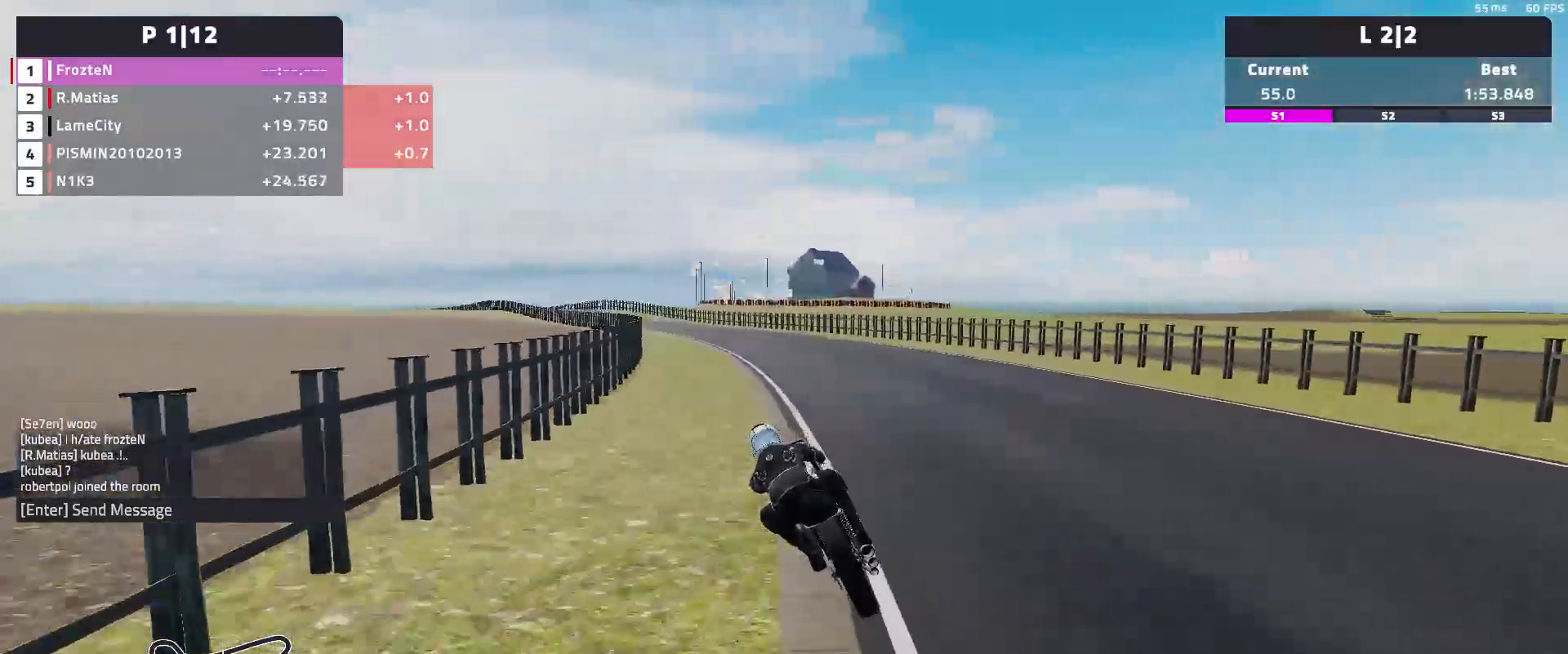
{"buttons": ["R2"], "left_stick": "left", "events": []}